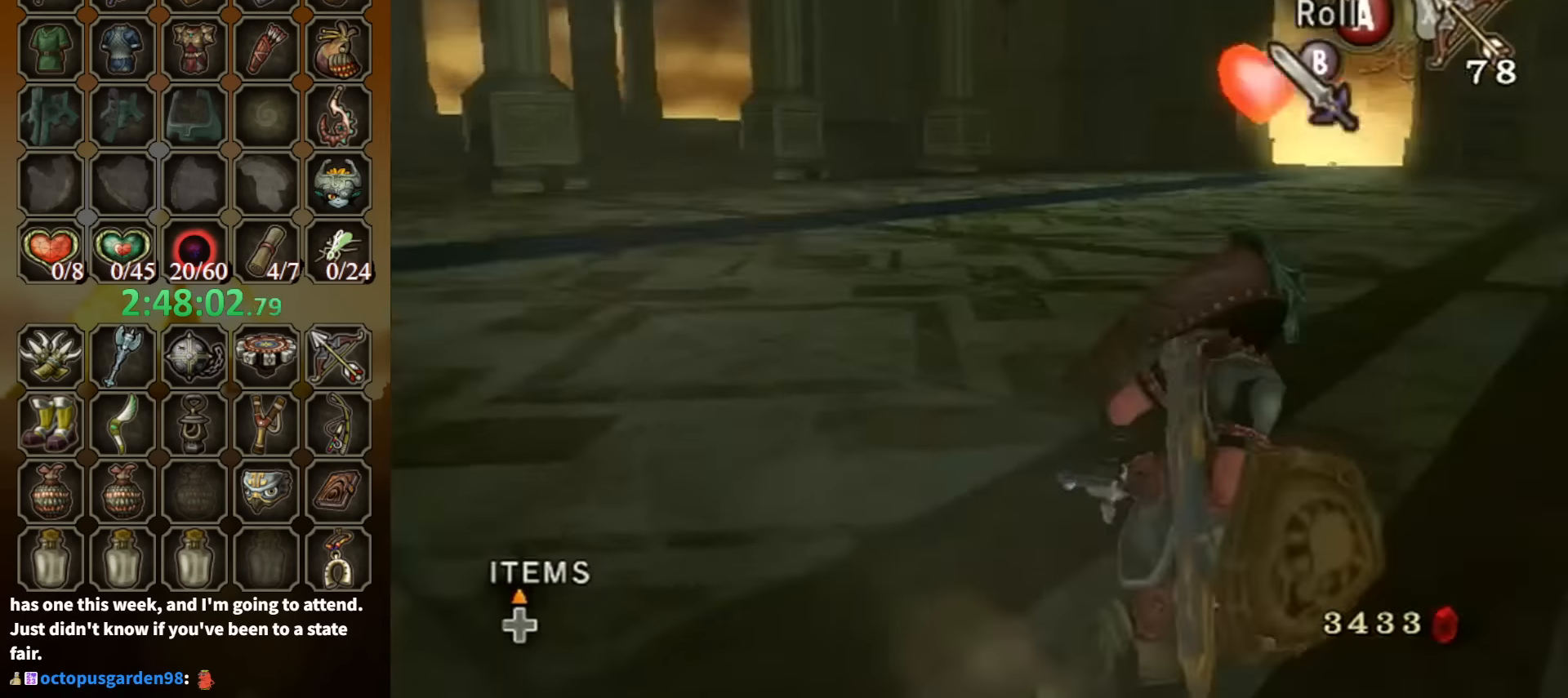
Gameplay with a controller (Nintendo layout); each line is a JSON object with the inputs held at the frame after it. "events" lists button and stick changes between this image and that frame as [ms after this image, input, new state], when the widget could be followed in between. Not read: L3 R3.
{"buttons": [], "left_stick": "up", "right_stick": "center", "events": [[34, "right_stick", "center"], [300, "left_stick", "up-left"], [500, "left_stick", "up"]]}
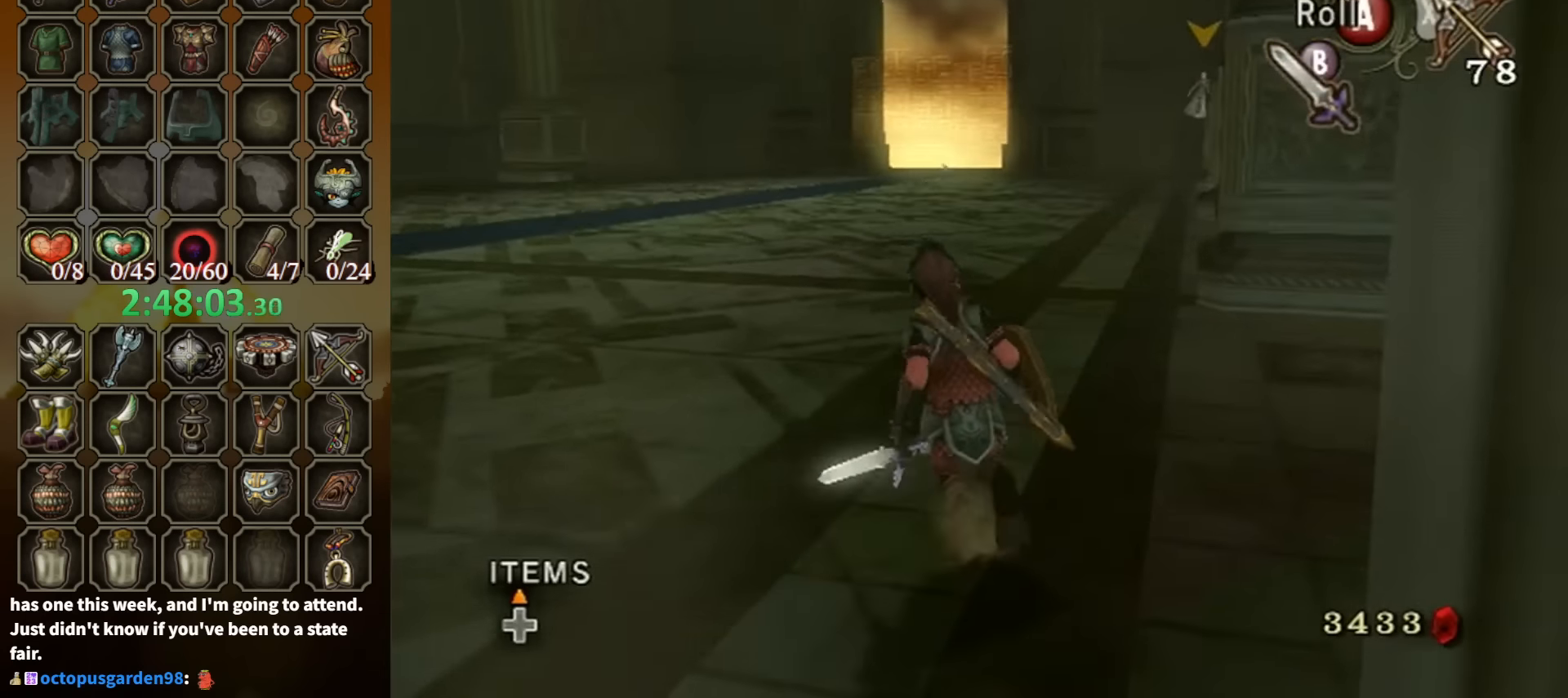
{"buttons": [], "left_stick": "up", "right_stick": "center", "events": [[134, "A", "down"], [267, "A", "up"]]}
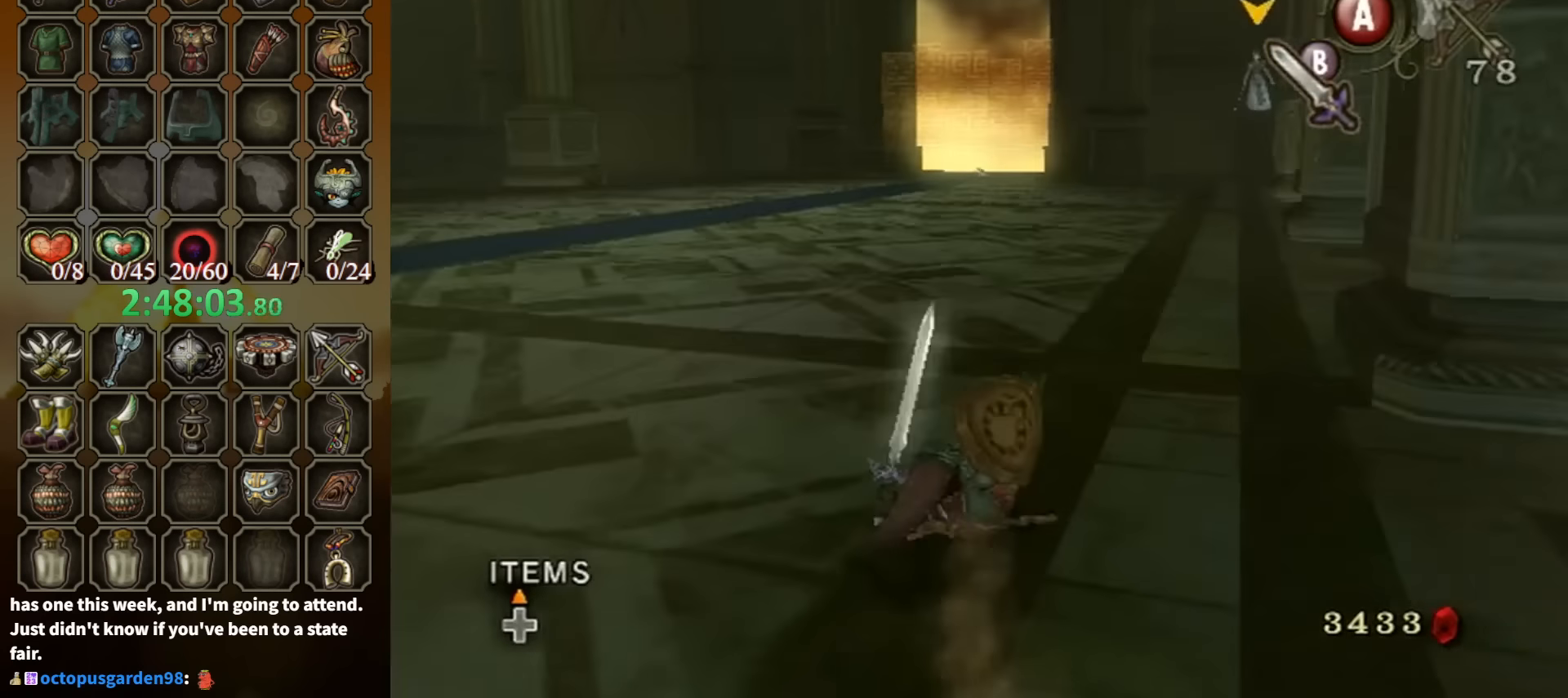
{"buttons": [], "left_stick": "up", "right_stick": "center", "events": [[334, "A", "down"], [434, "A", "up"]]}
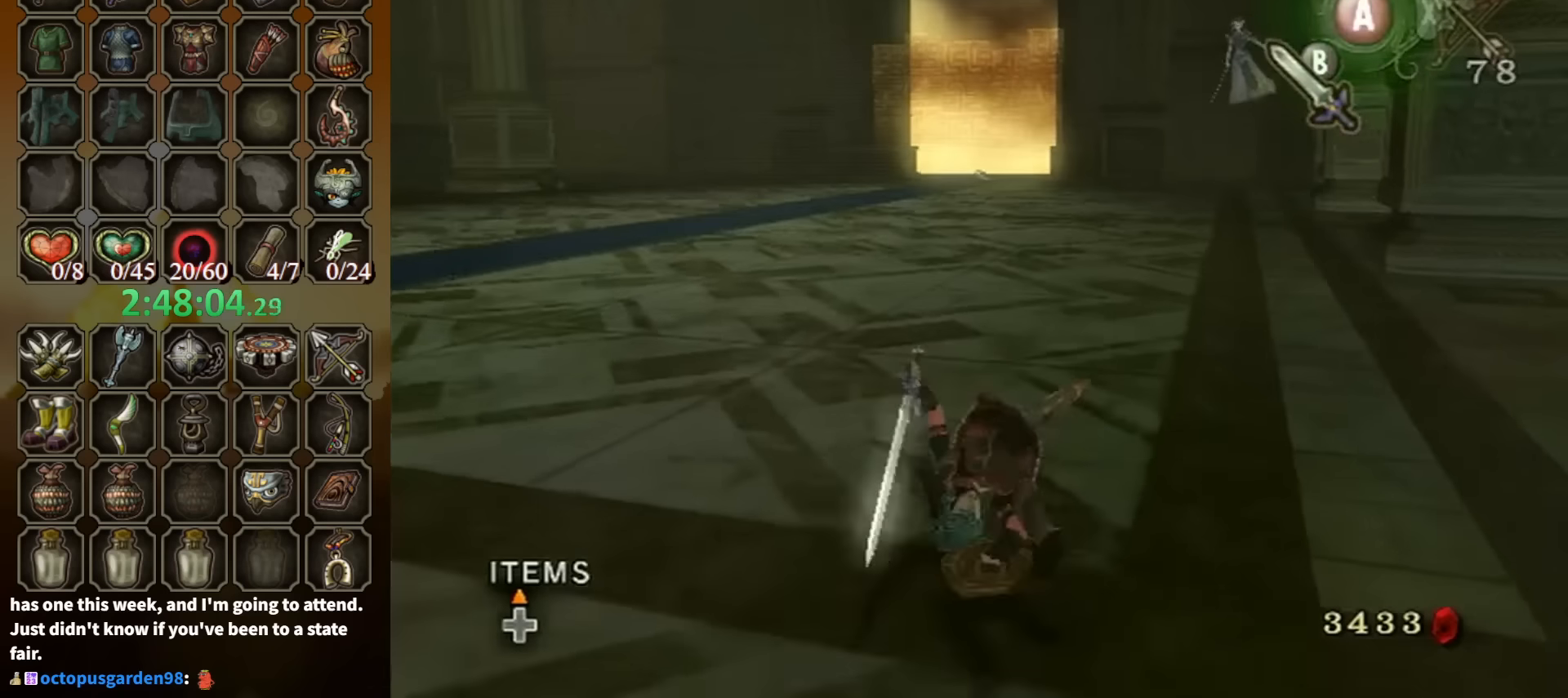
{"buttons": [], "left_stick": "up", "right_stick": "center", "events": []}
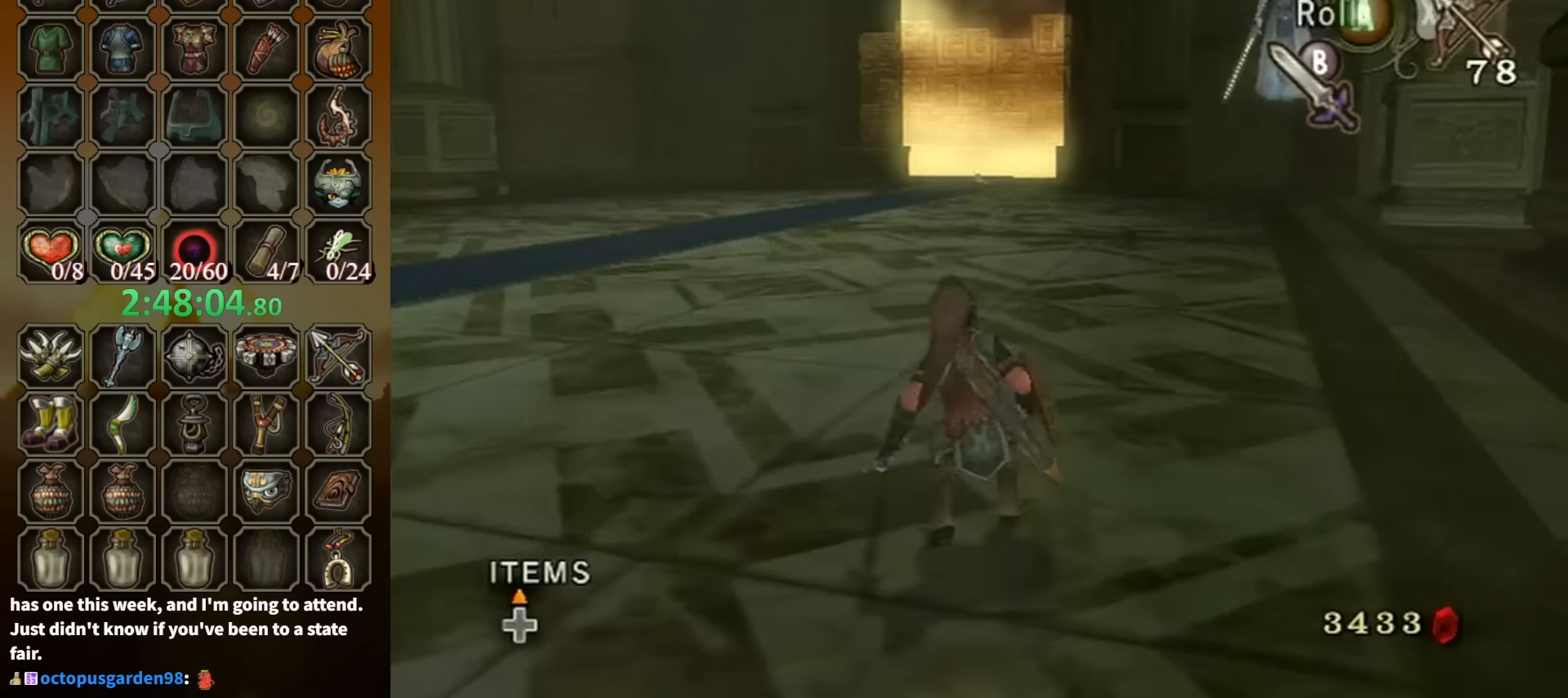
{"buttons": [], "left_stick": "up", "right_stick": "up-left", "events": [[34, "A", "down"], [100, "A", "up"], [200, "right_stick", "down"], [334, "right_stick", "center"], [467, "right_stick", "up-left"]]}
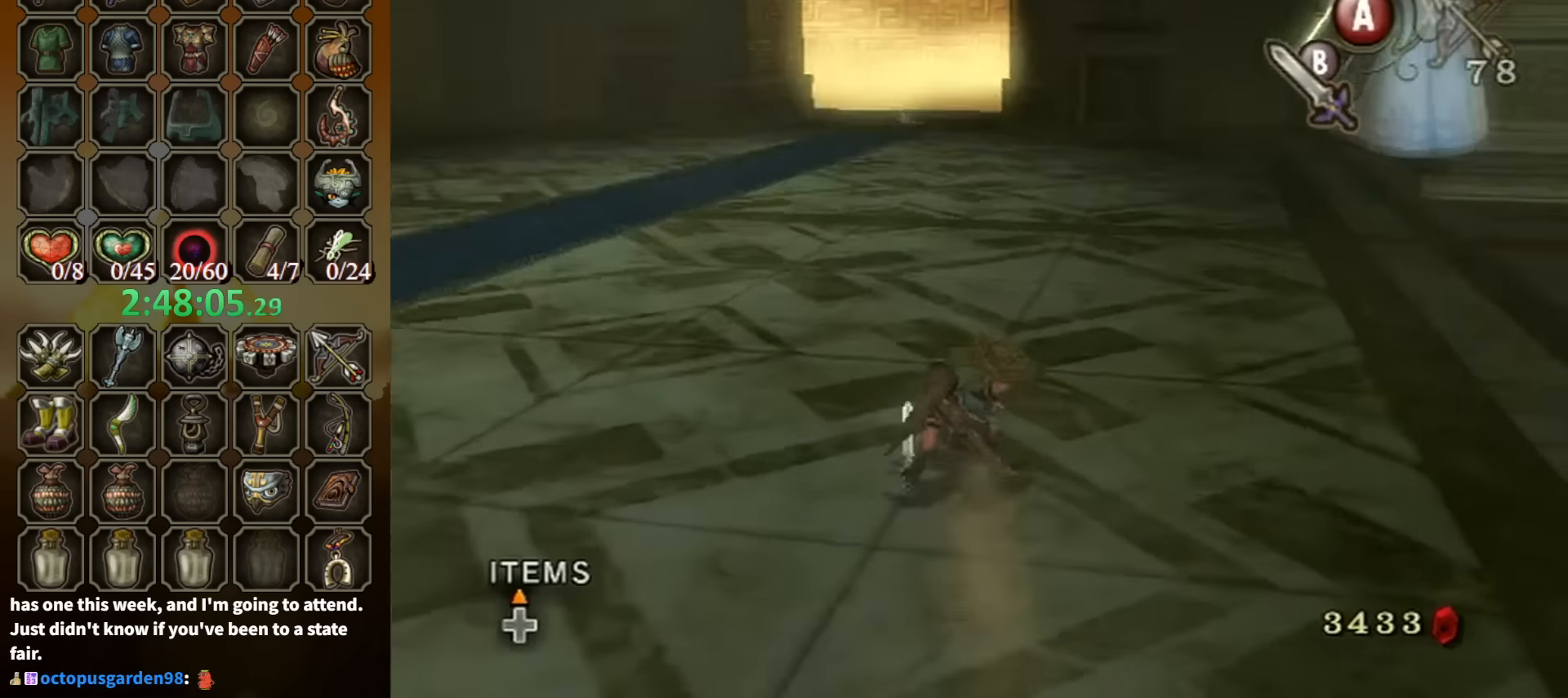
{"buttons": [], "left_stick": "down-right", "right_stick": "left", "events": [[34, "right_stick", "left"], [134, "left_stick", "up-left"], [300, "left_stick", "down-left"], [400, "left_stick", "down-right"]]}
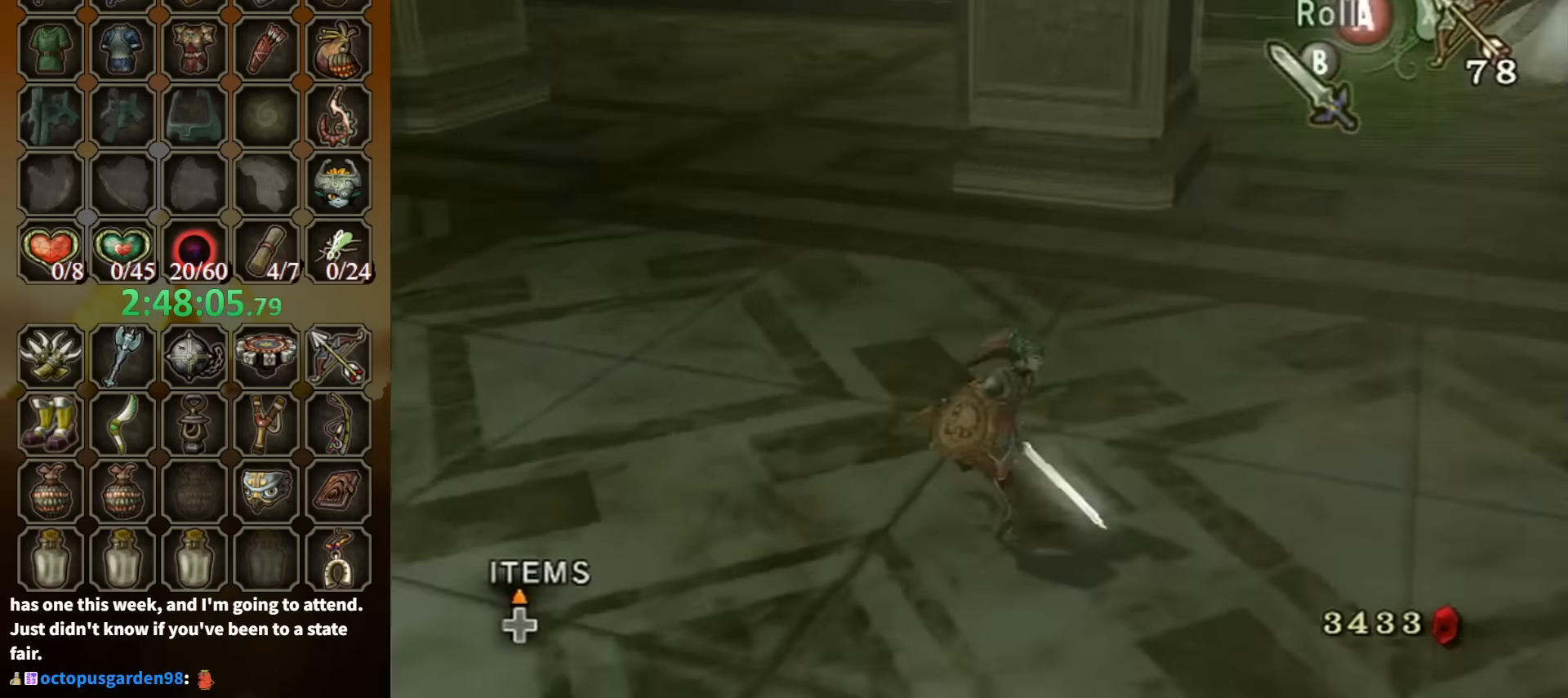
{"buttons": [], "left_stick": "center", "right_stick": "center", "events": [[67, "left_stick", "up-right"], [200, "left_stick", "up"], [200, "right_stick", "center"], [334, "left_stick", "center"]]}
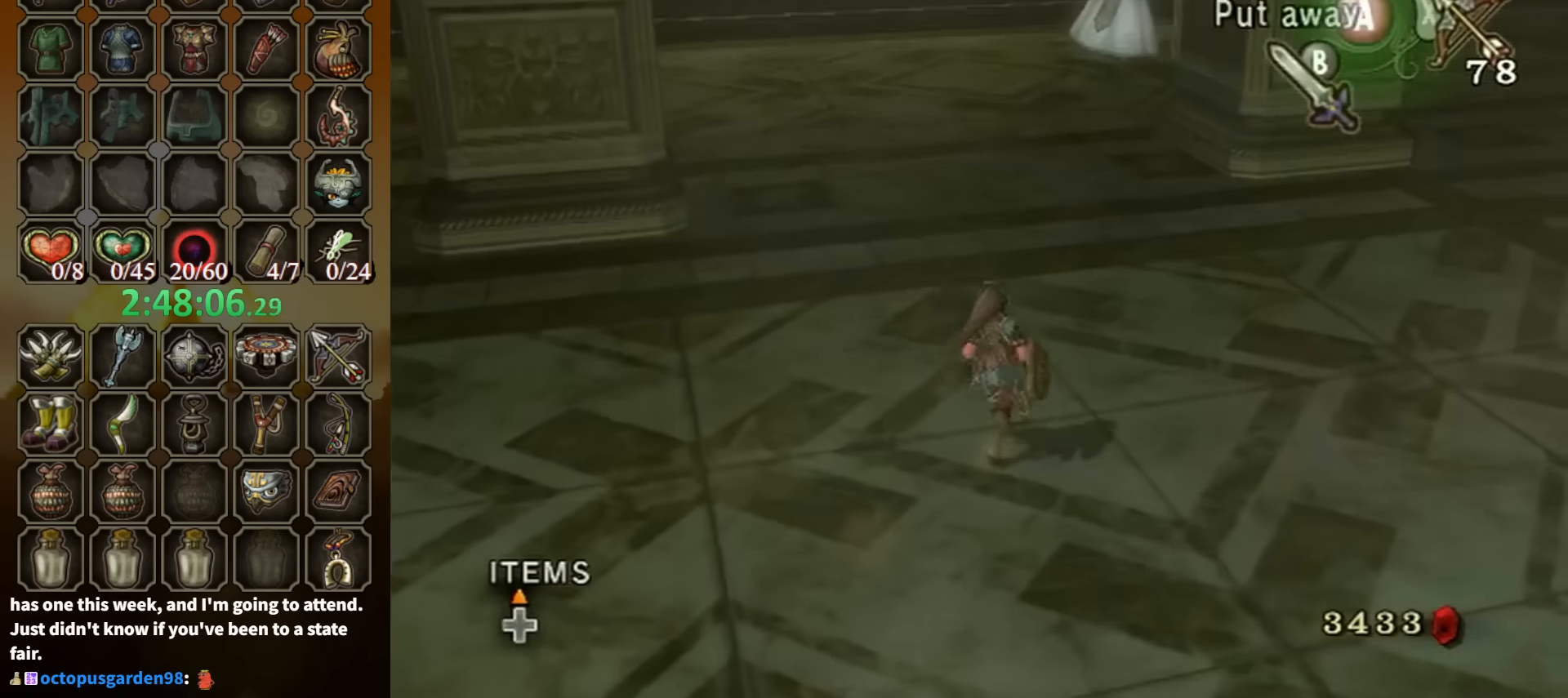
{"buttons": [], "left_stick": "center", "right_stick": "center", "events": [[134, "left_stick", "up-right"], [500, "left_stick", "center"]]}
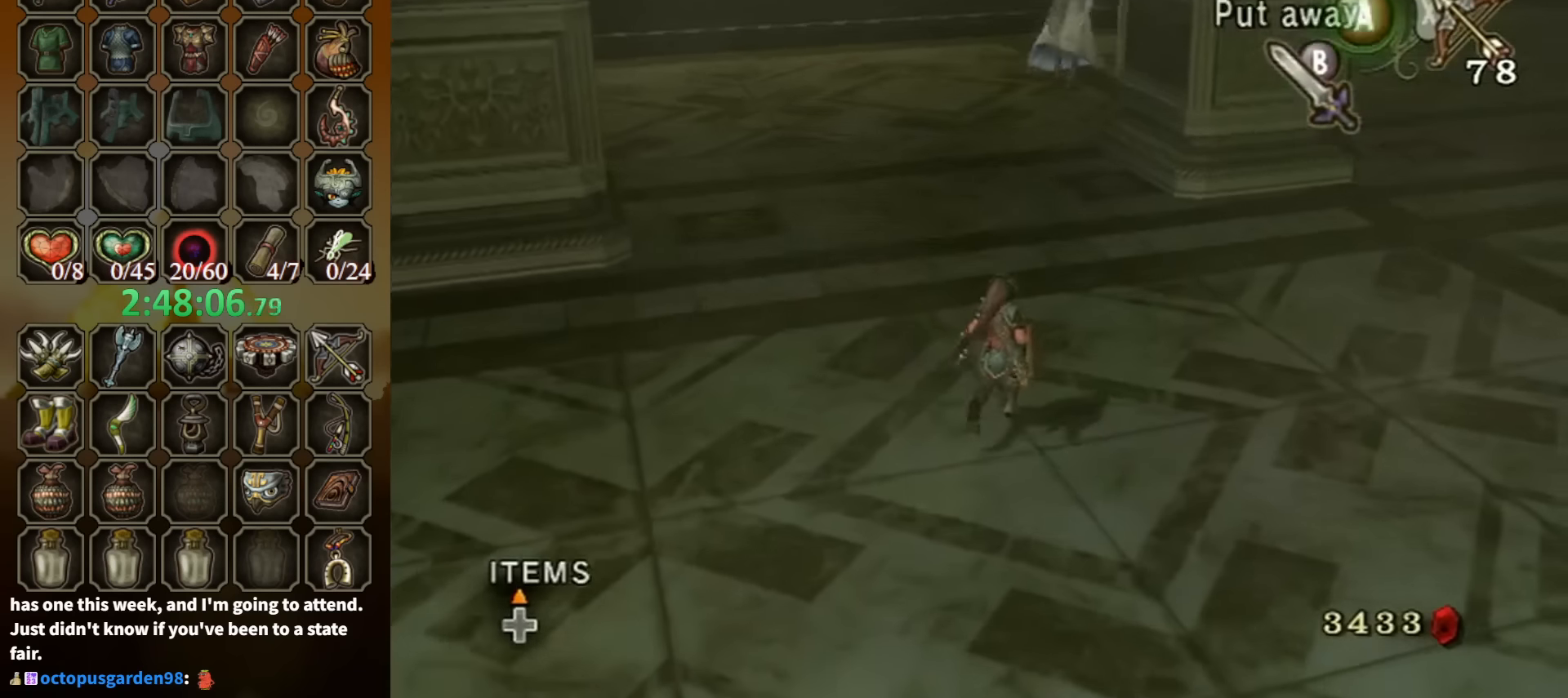
{"buttons": [], "left_stick": "center", "right_stick": "center", "events": []}
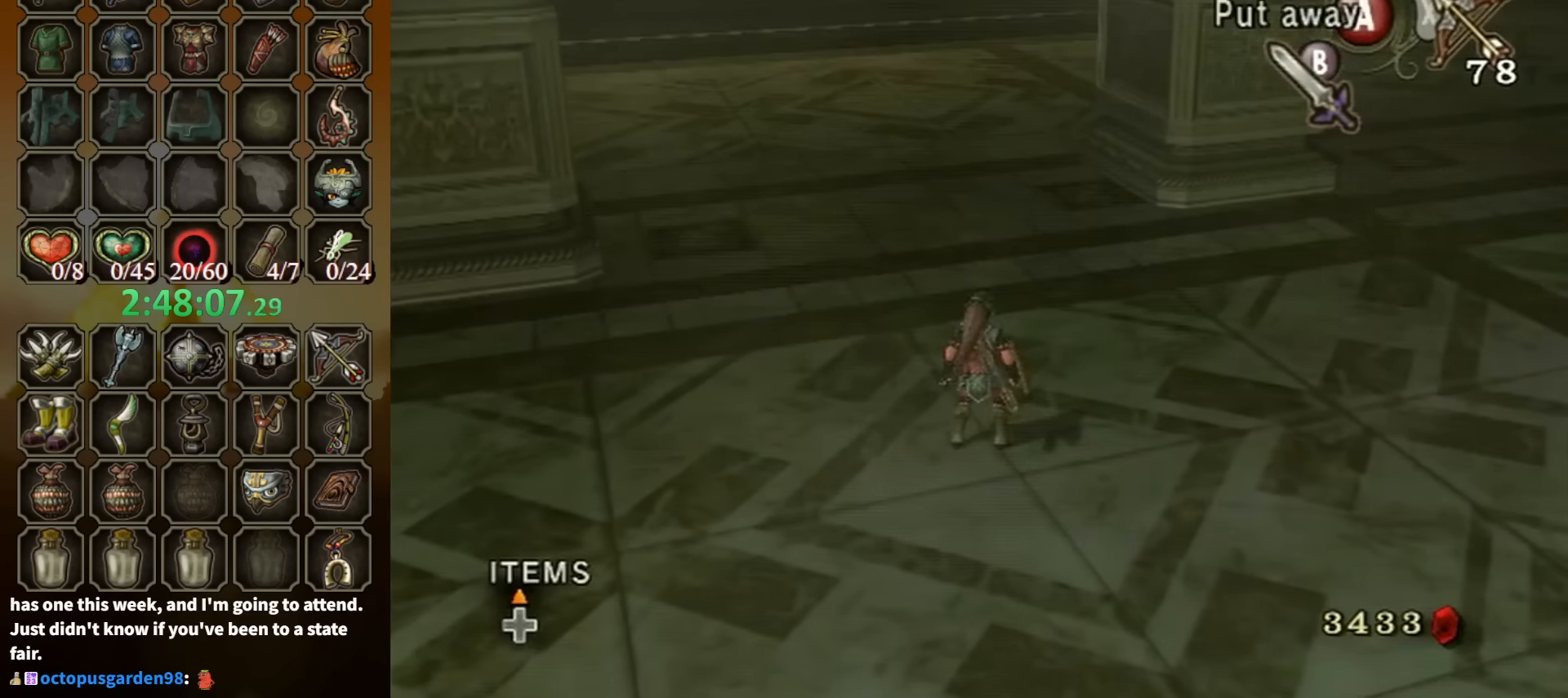
{"buttons": [], "left_stick": "center", "right_stick": "right", "events": [[67, "L1", "down"], [100, "A", "down"], [100, "left_stick", "left"], [167, "A", "up"], [167, "L1", "up"], [167, "left_stick", "center"], [334, "right_stick", "right"]]}
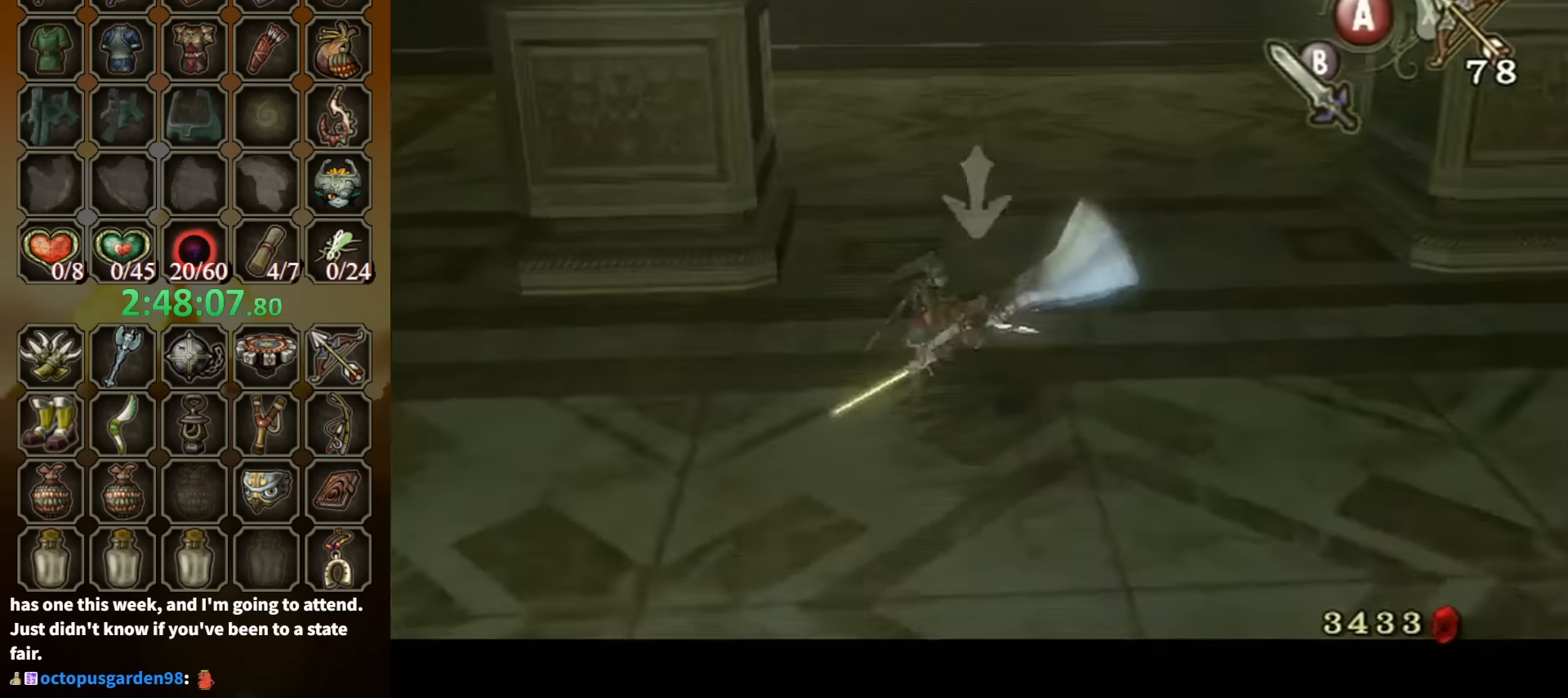
{"buttons": [], "left_stick": "down-left", "right_stick": "right", "events": [[134, "left_stick", "down"], [300, "left_stick", "down-left"]]}
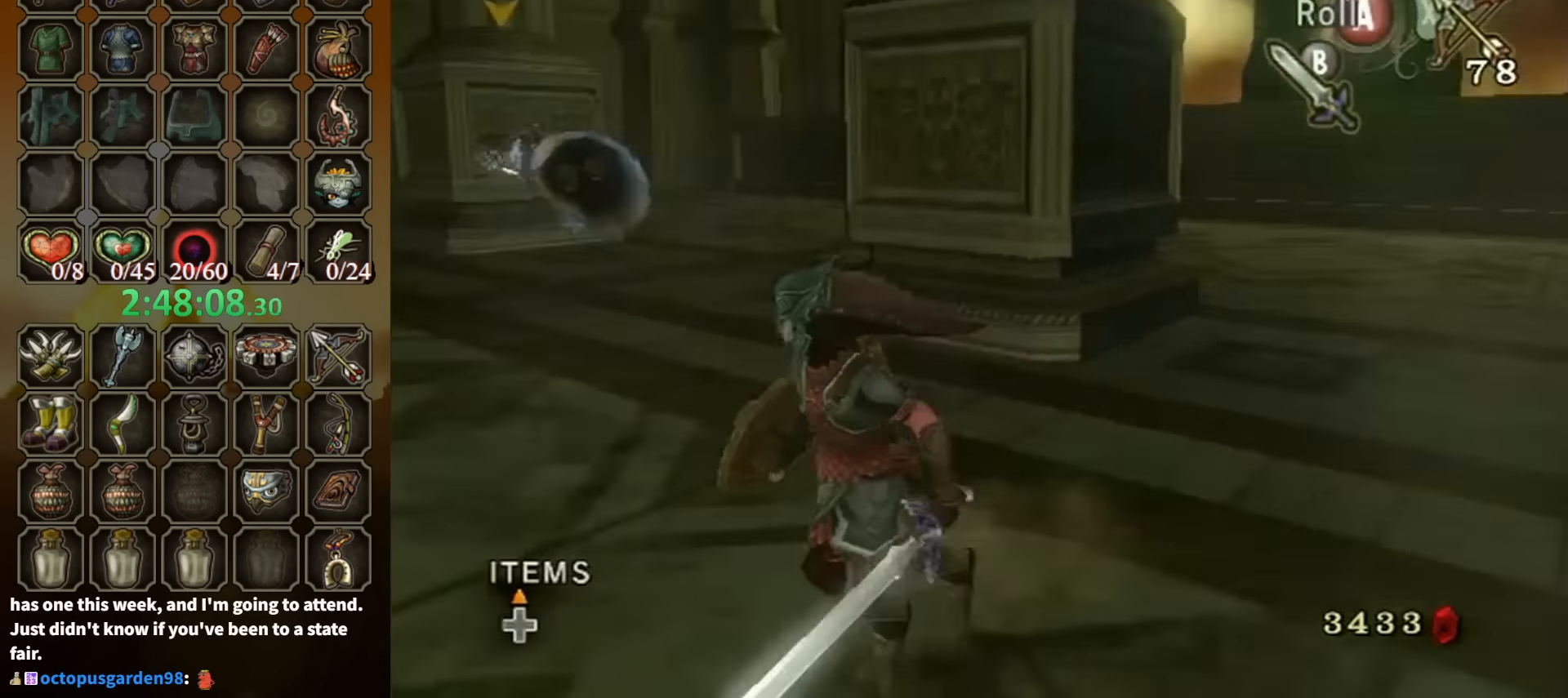
{"buttons": [], "left_stick": "up", "right_stick": "center", "events": [[67, "right_stick", "center"], [267, "left_stick", "up-left"], [334, "left_stick", "up"]]}
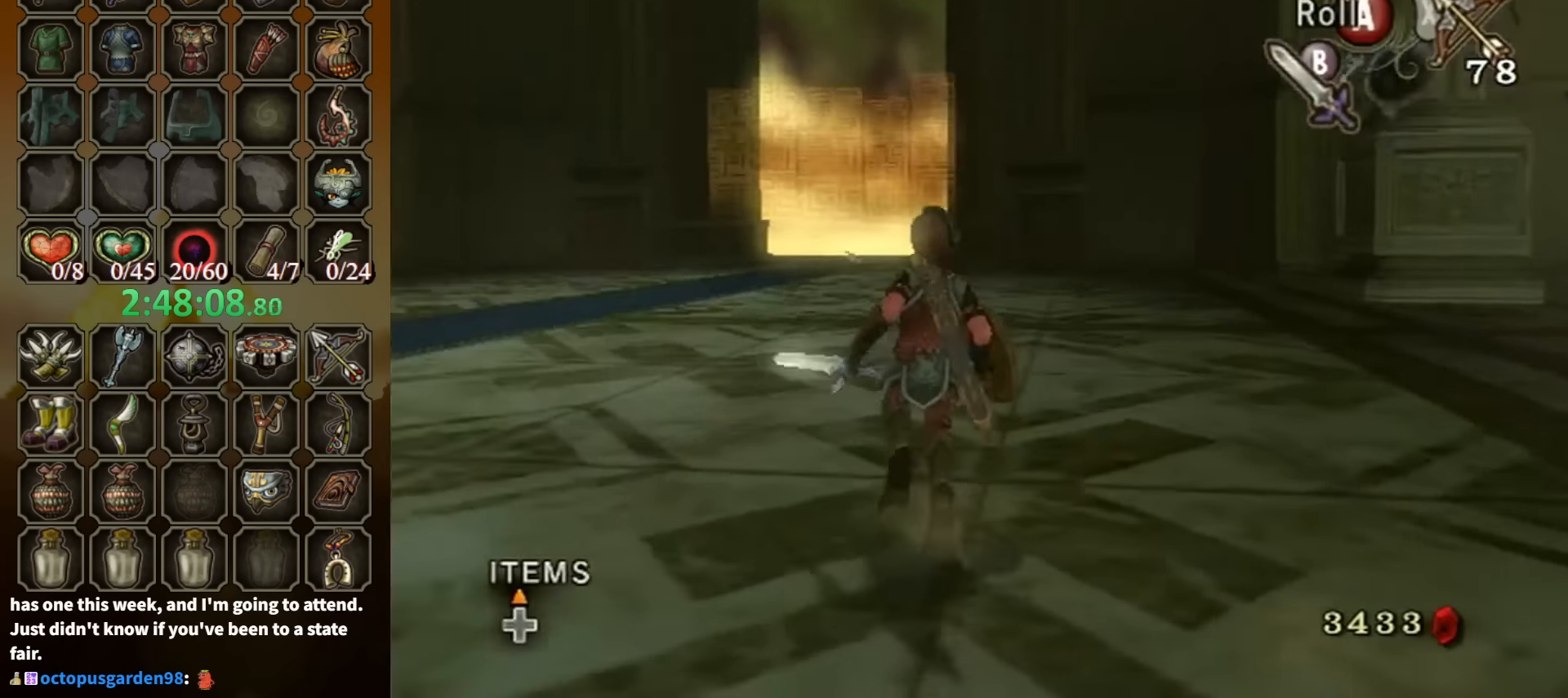
{"buttons": [], "left_stick": "up", "right_stick": "center", "events": []}
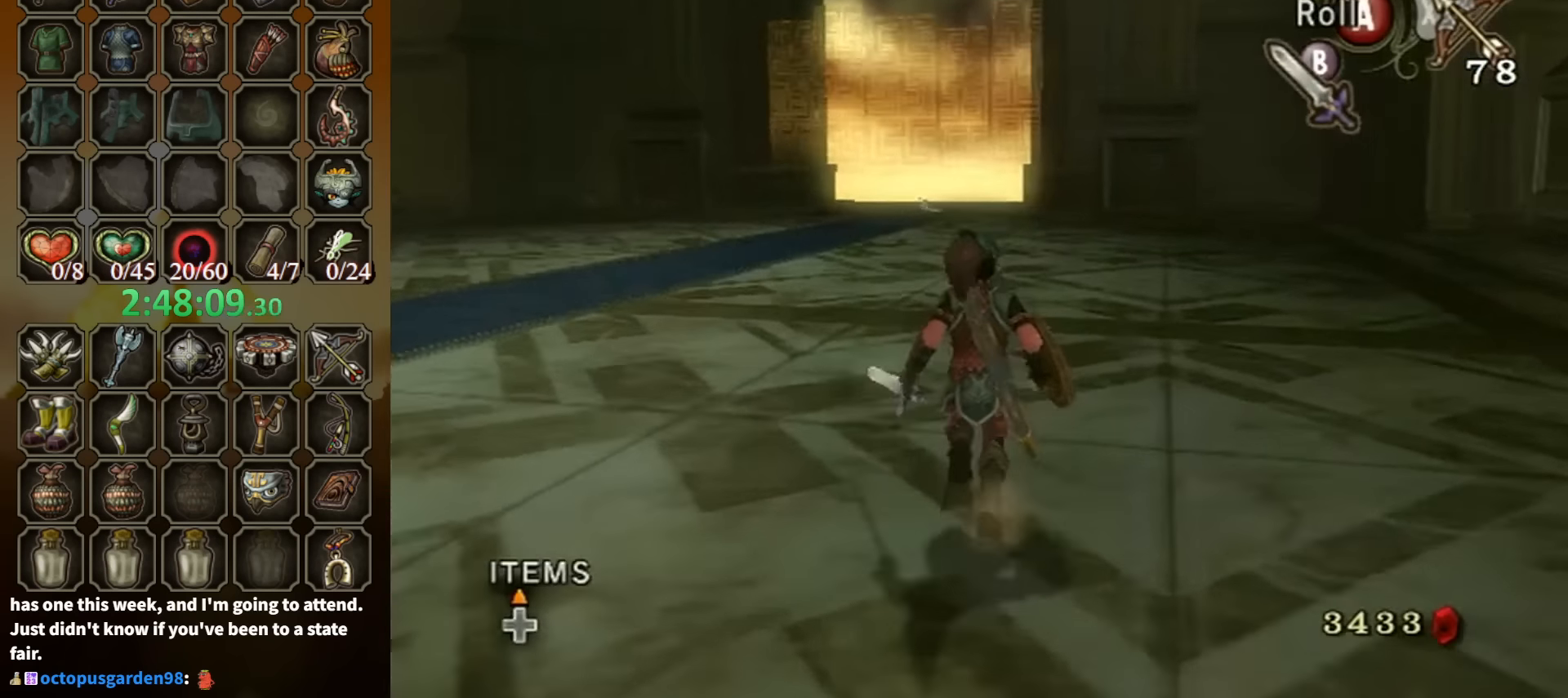
{"buttons": [], "left_stick": "down-left", "right_stick": "left", "events": [[67, "right_stick", "left"], [500, "left_stick", "down-left"]]}
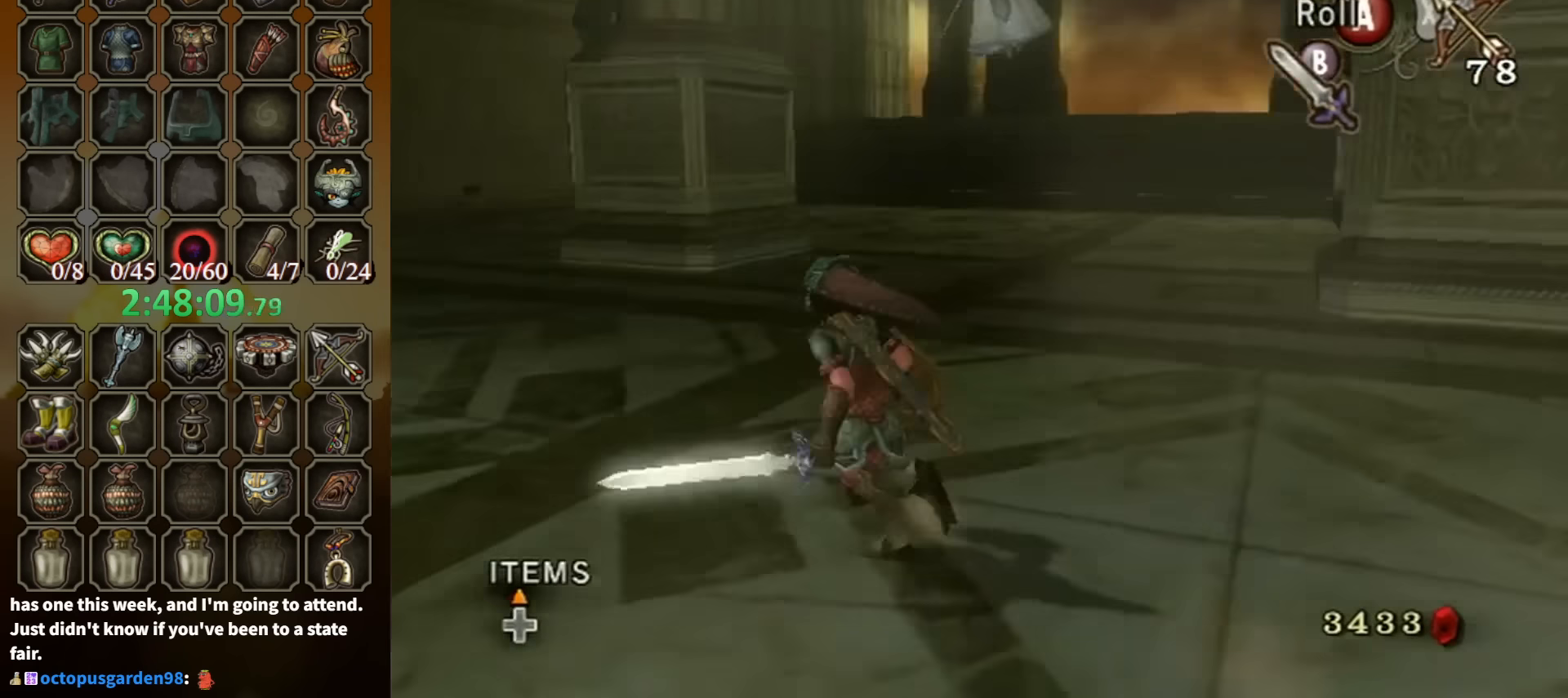
{"buttons": [], "left_stick": "down", "right_stick": "left", "events": [[134, "left_stick", "down-right"], [234, "left_stick", "up-right"], [300, "left_stick", "up-left"], [434, "left_stick", "down-left"], [500, "left_stick", "down"]]}
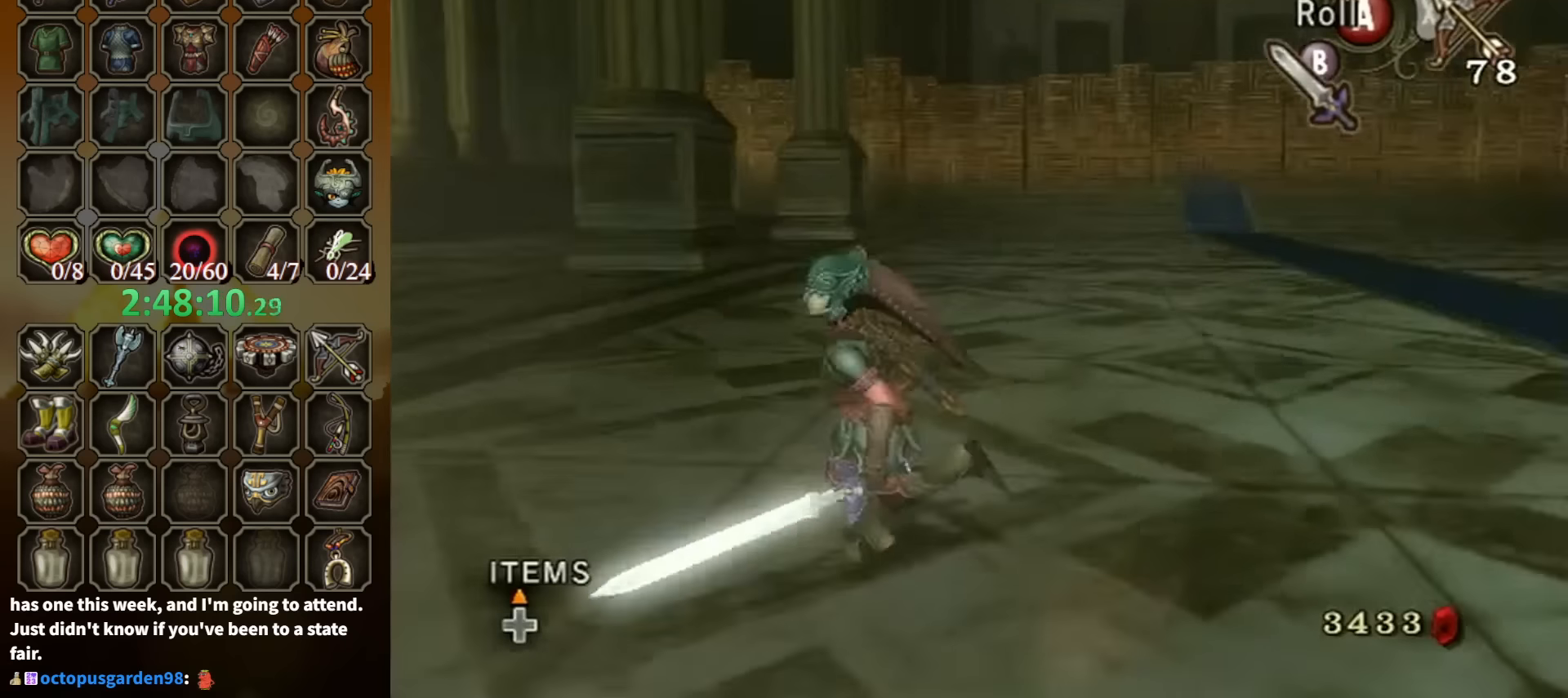
{"buttons": [], "left_stick": "down-left", "right_stick": "left", "events": [[100, "left_stick", "down-right"], [267, "left_stick", "up-right"], [367, "left_stick", "up-left"], [434, "left_stick", "down-left"]]}
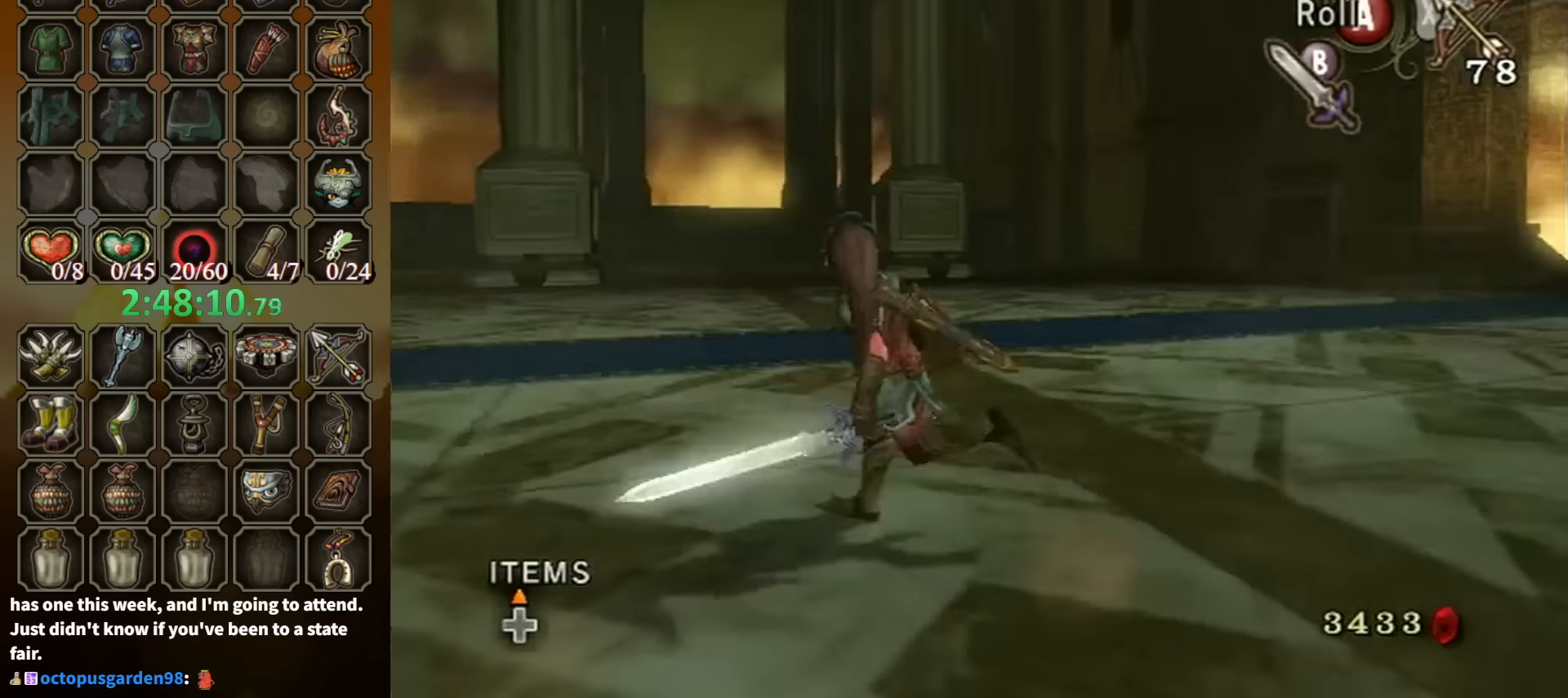
{"buttons": [], "left_stick": "down-left", "right_stick": "center", "events": [[134, "left_stick", "down-right"], [267, "left_stick", "up-right"], [434, "left_stick", "up-left"], [500, "left_stick", "down-left"], [500, "right_stick", "center"]]}
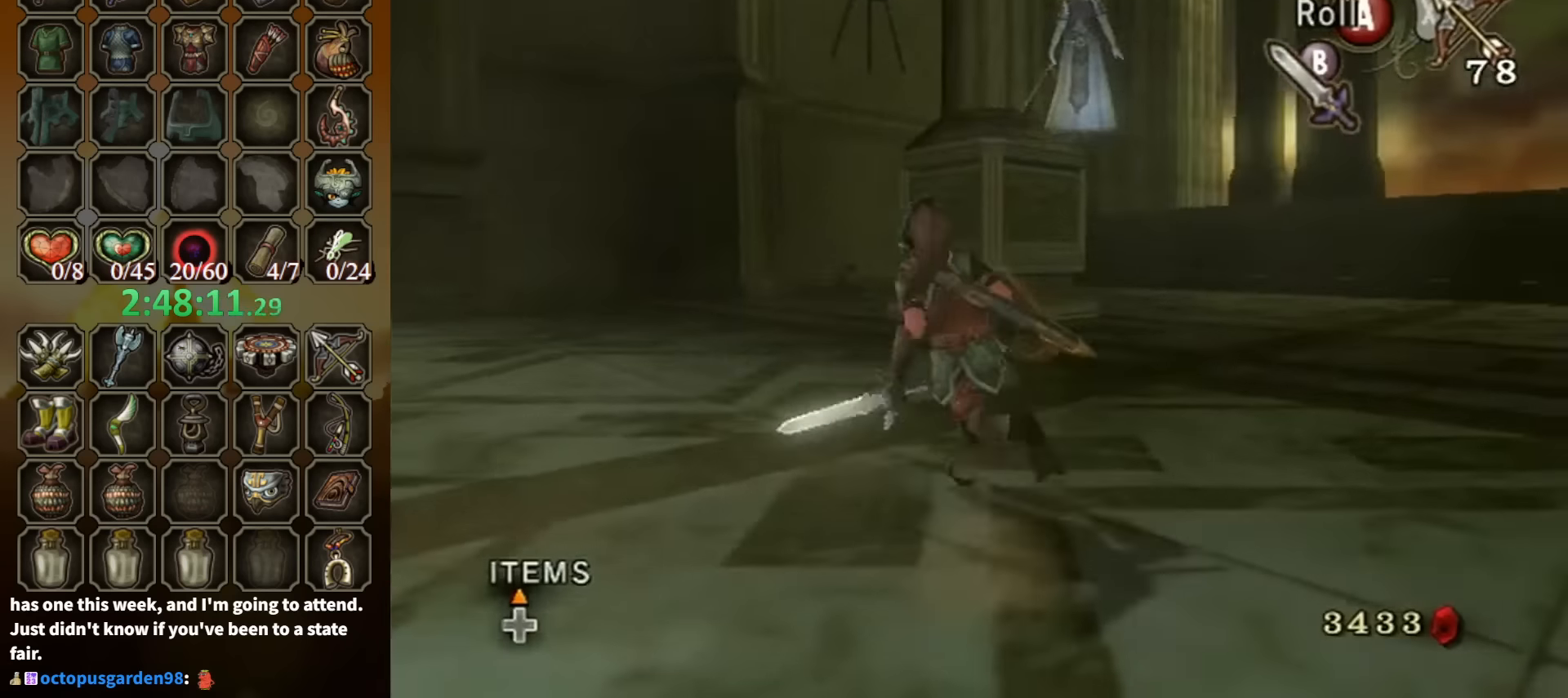
{"buttons": [], "left_stick": "up", "right_stick": "center", "events": [[200, "left_stick", "down-right"], [367, "left_stick", "up-right"], [467, "left_stick", "up"]]}
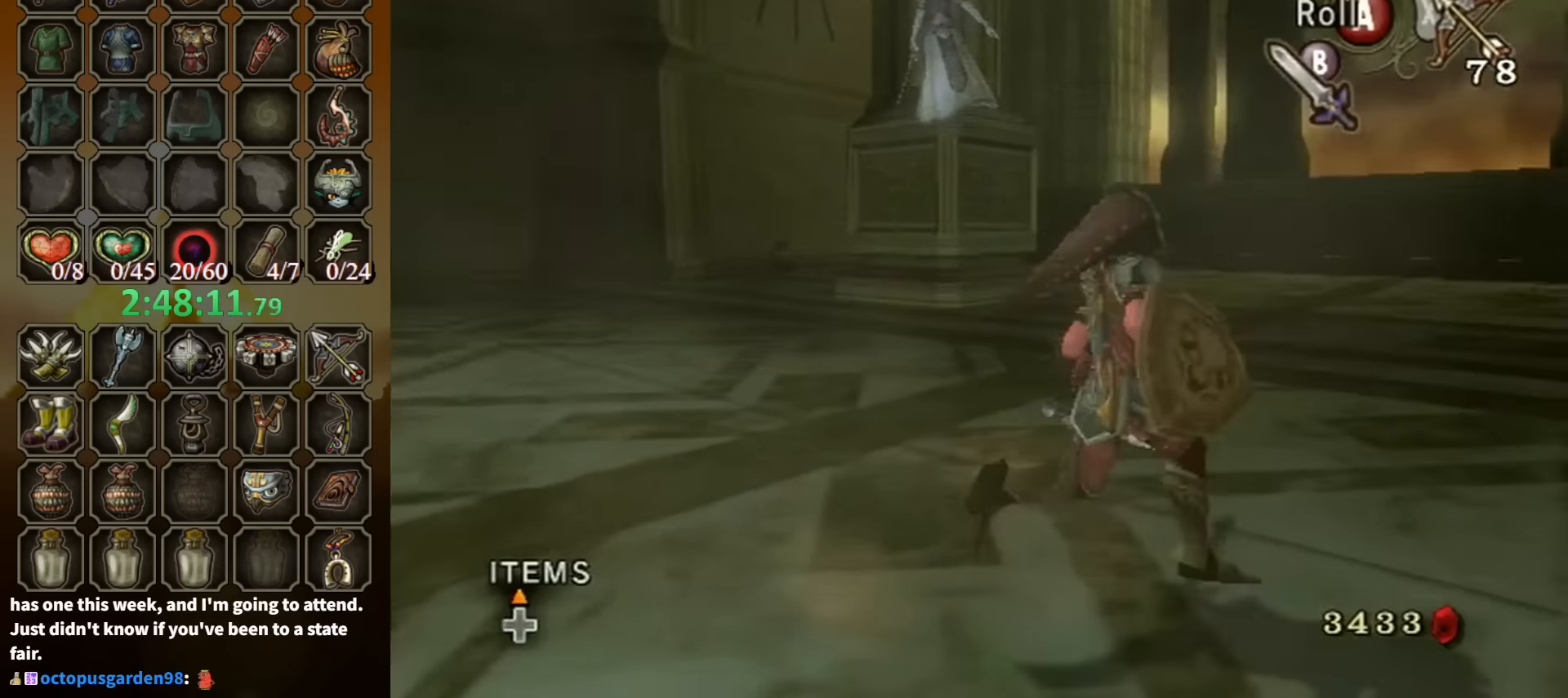
{"buttons": [], "left_stick": "up-right", "right_stick": "center", "events": [[134, "left_stick", "left"], [234, "left_stick", "down"], [234, "right_stick", "down"], [367, "left_stick", "down-right"], [500, "left_stick", "up-right"], [500, "right_stick", "center"]]}
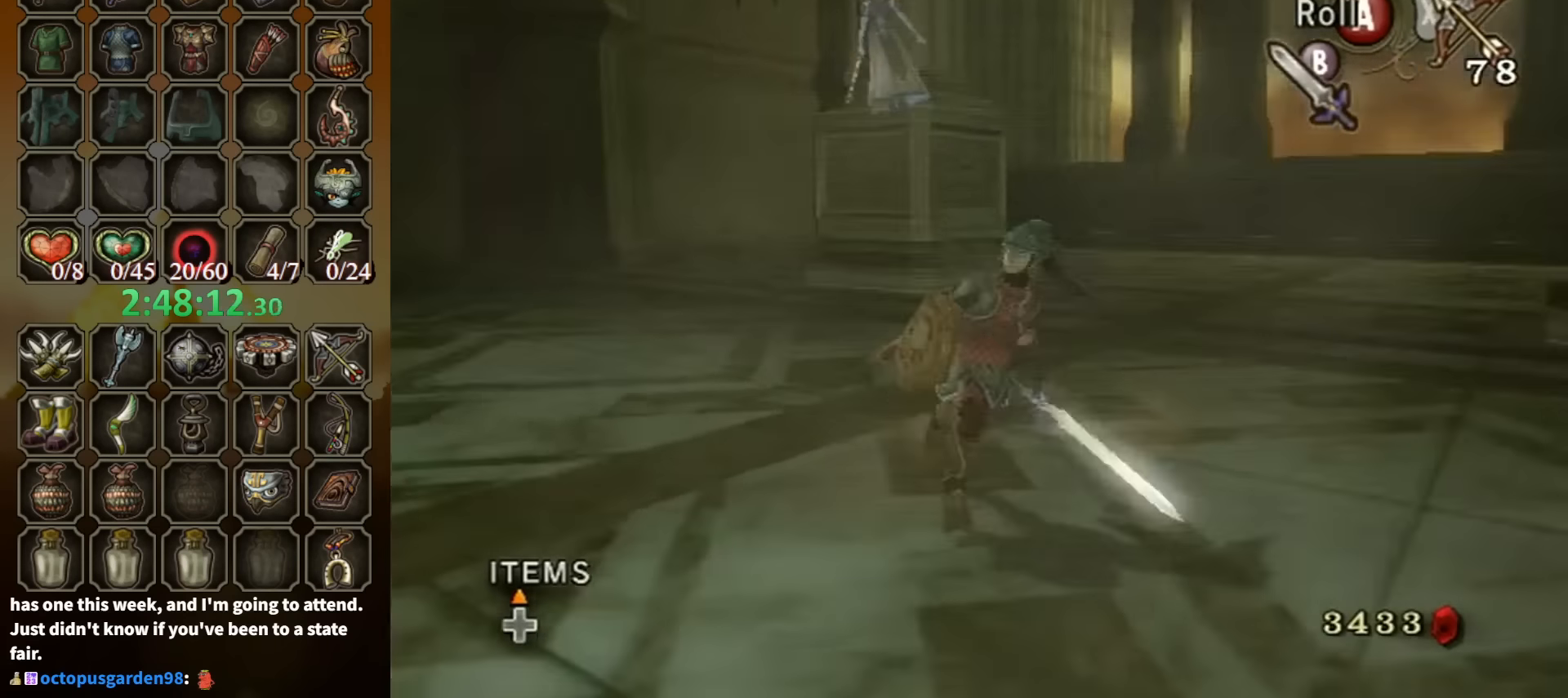
{"buttons": [], "left_stick": "down-right", "right_stick": "center", "events": [[100, "left_stick", "up"], [267, "left_stick", "left"], [367, "left_stick", "down"], [467, "left_stick", "down-right"]]}
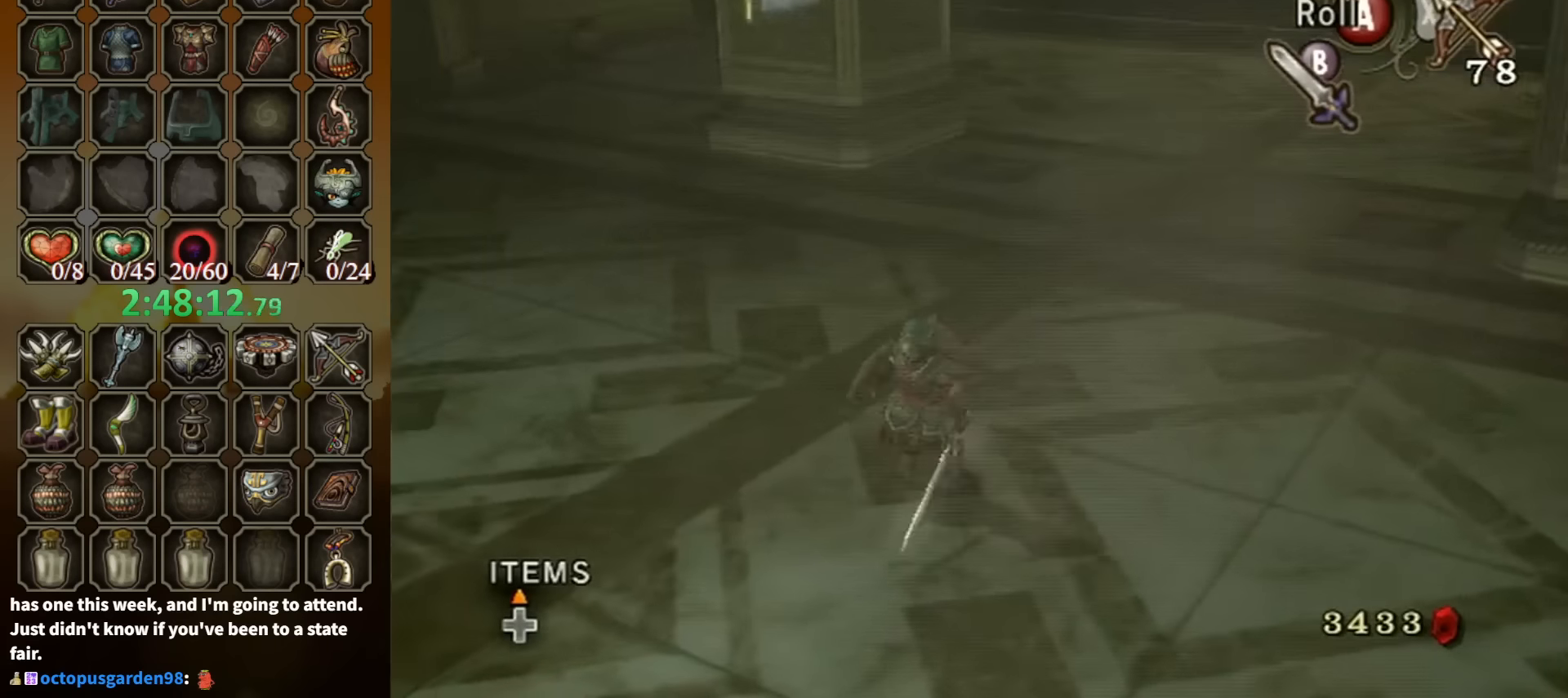
{"buttons": [], "left_stick": "down-left", "right_stick": "down-right", "events": [[134, "left_stick", "up-right"], [267, "left_stick", "up-left"], [300, "right_stick", "down-right"], [400, "left_stick", "down-left"]]}
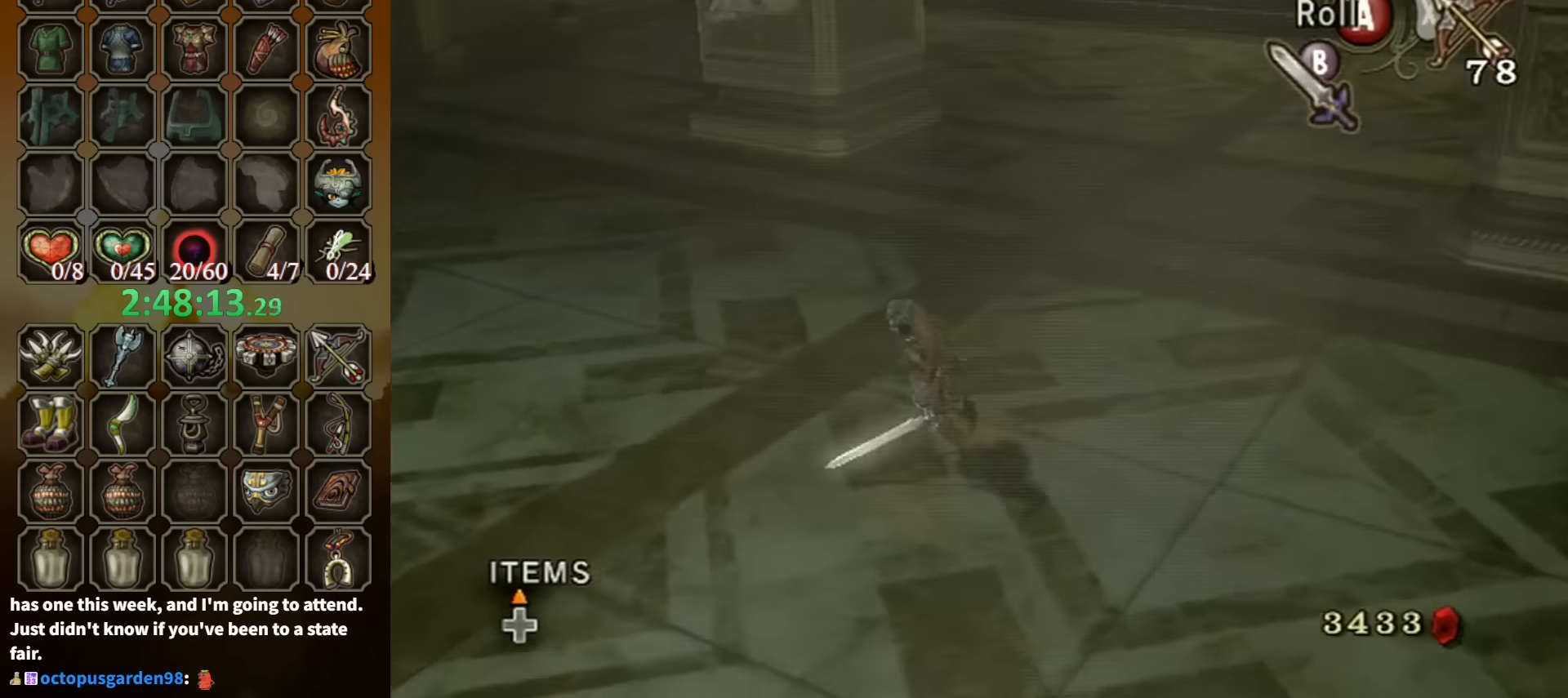
{"buttons": ["B"], "left_stick": "center", "right_stick": "center", "events": [[67, "left_stick", "up-left"], [100, "right_stick", "center"], [267, "left_stick", "up"], [434, "B", "down"], [467, "left_stick", "center"]]}
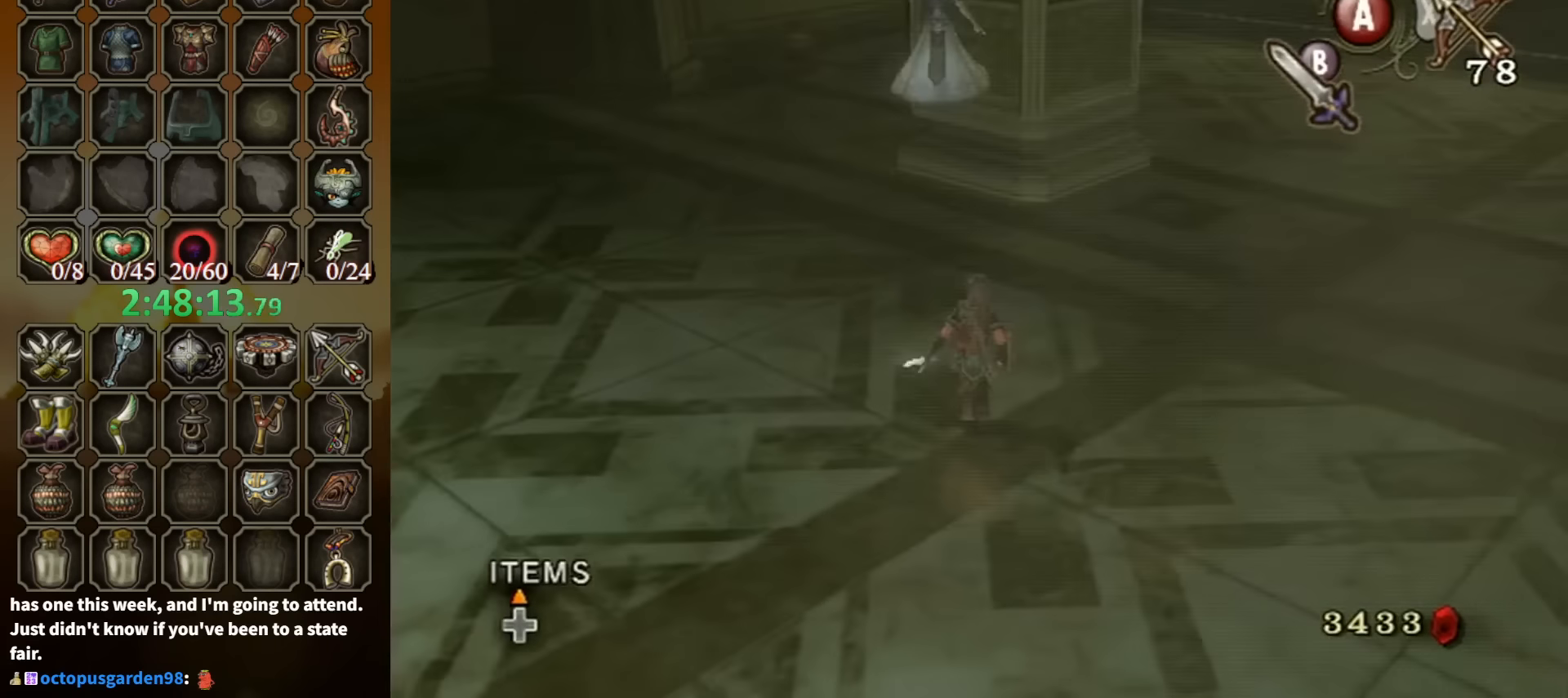
{"buttons": ["B"], "left_stick": "up-left", "right_stick": "center", "events": [[267, "left_stick", "up-left"]]}
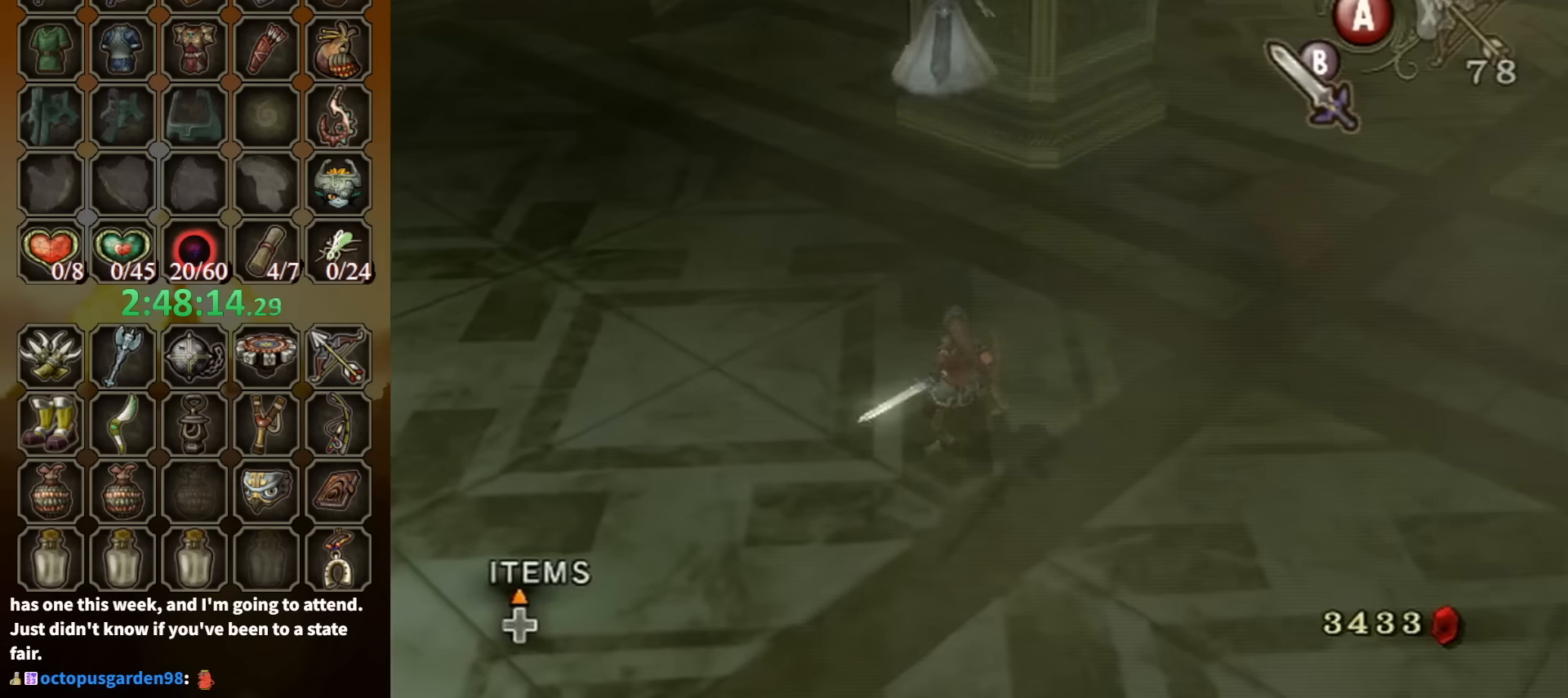
{"buttons": ["B"], "left_stick": "up-left", "right_stick": "center", "events": [[267, "left_stick", "up"], [334, "left_stick", "up-left"]]}
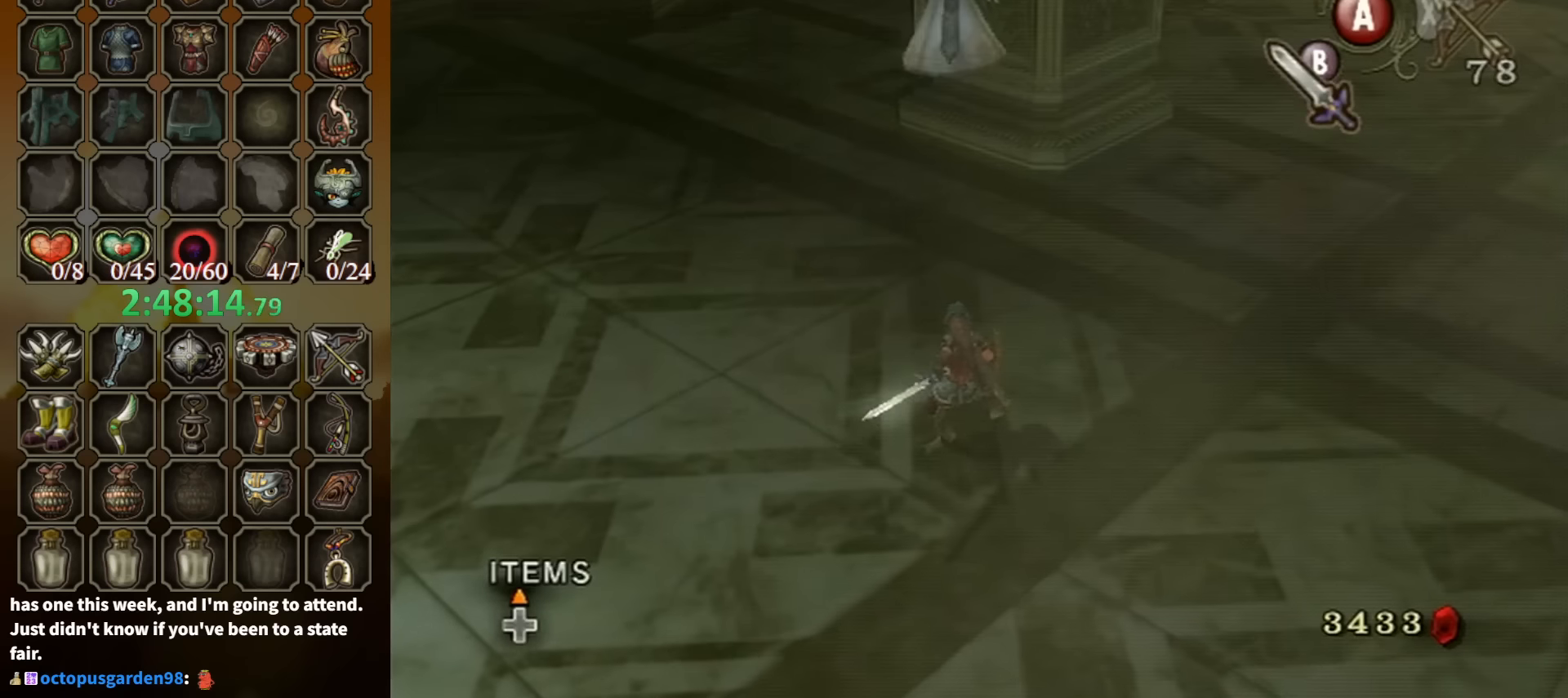
{"buttons": ["B"], "left_stick": "center", "right_stick": "center", "events": [[134, "left_stick", "center"]]}
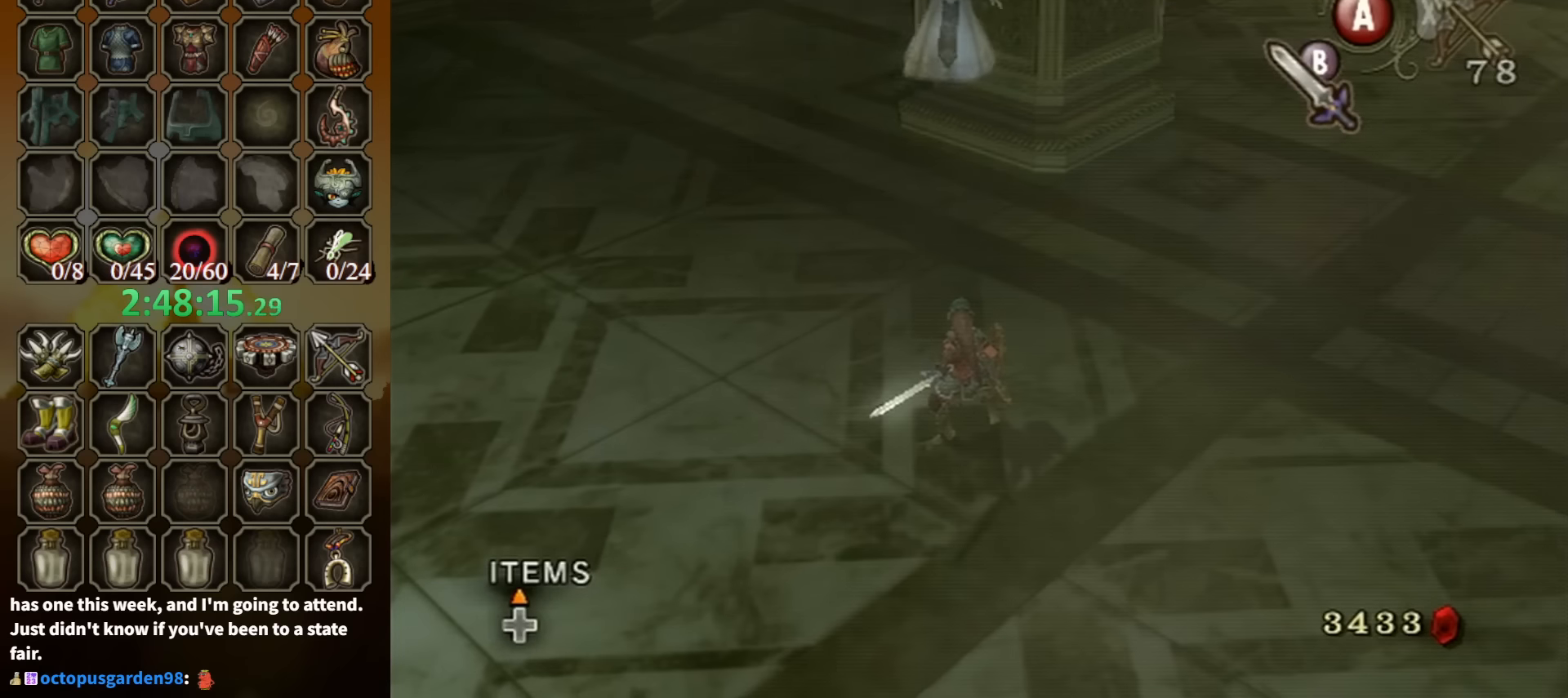
{"buttons": ["B"], "left_stick": "center", "right_stick": "center", "events": []}
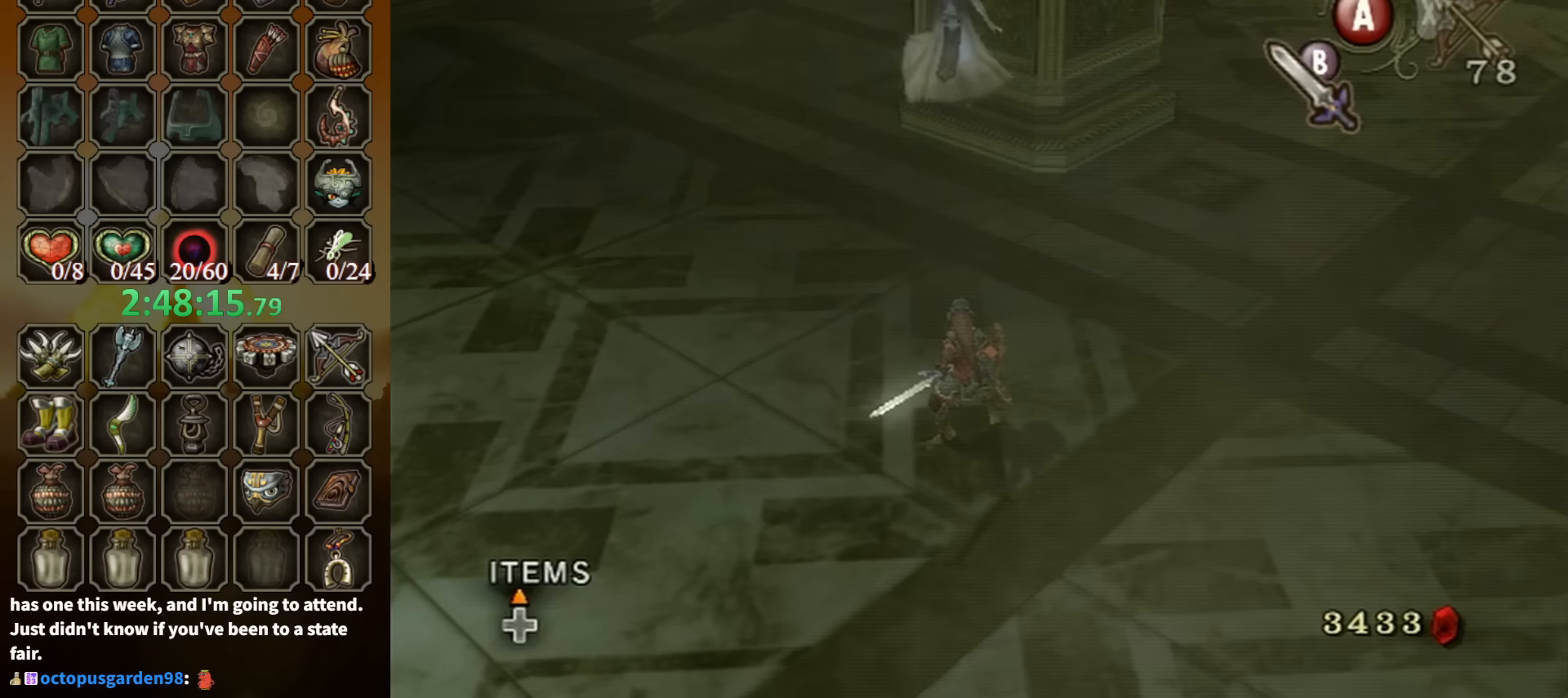
{"buttons": ["B"], "left_stick": "center", "right_stick": "center", "events": []}
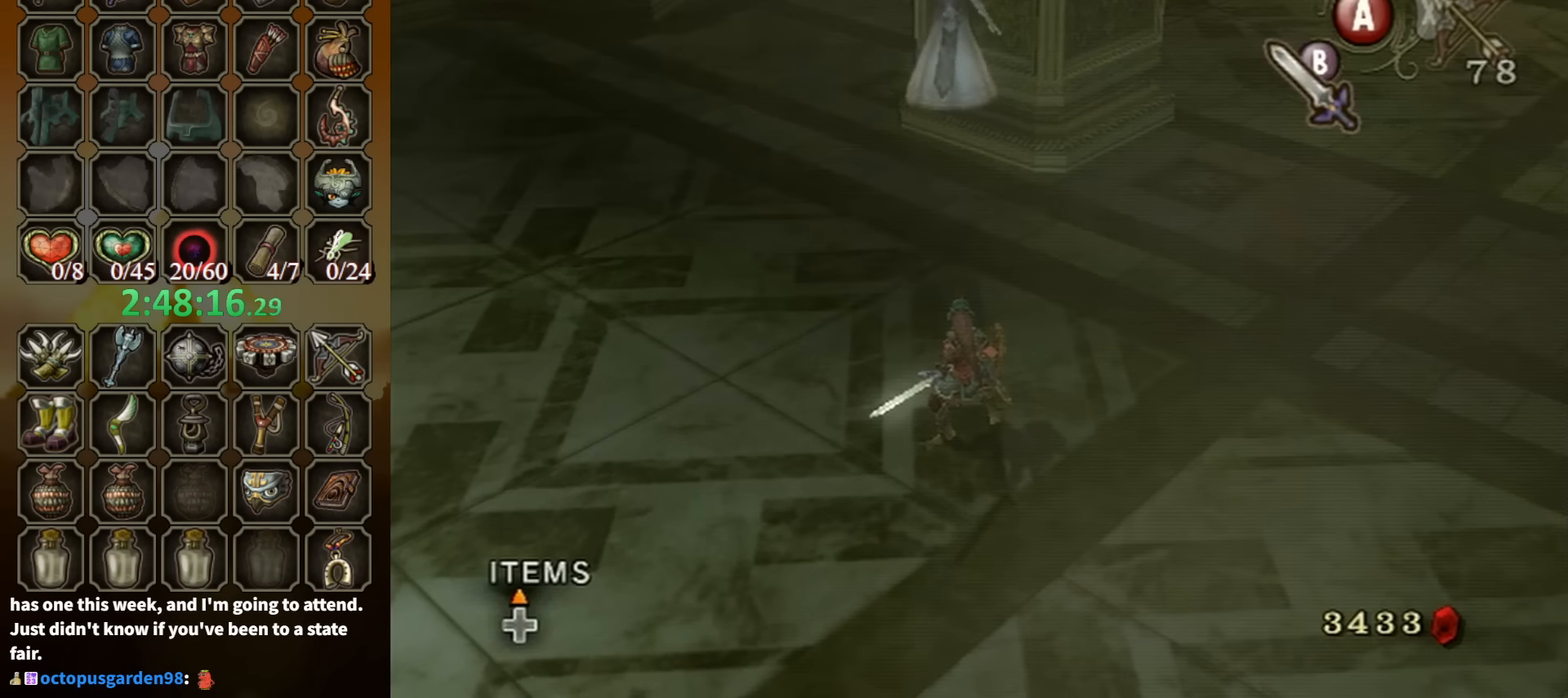
{"buttons": ["B"], "left_stick": "center", "right_stick": "center", "events": []}
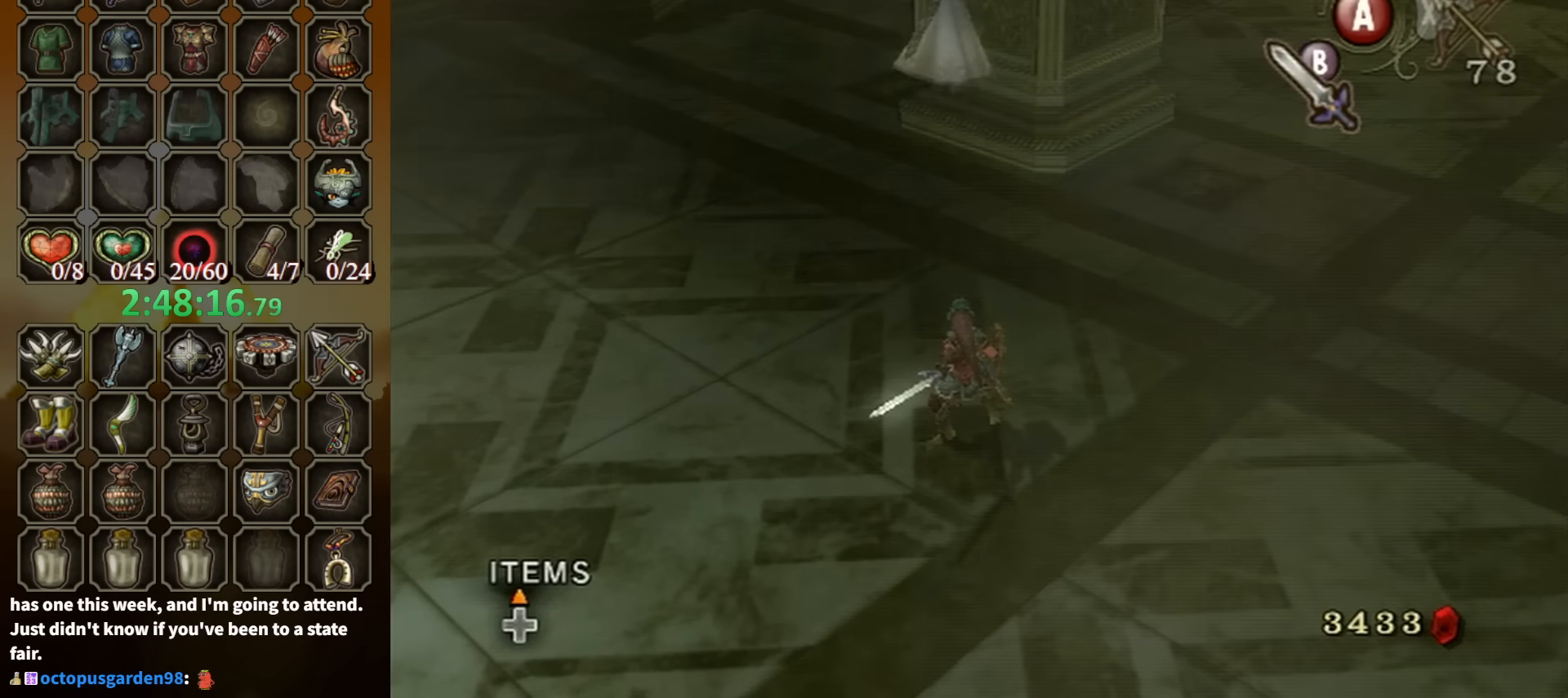
{"buttons": [], "left_stick": "center", "right_stick": "center", "events": [[434, "B", "up"]]}